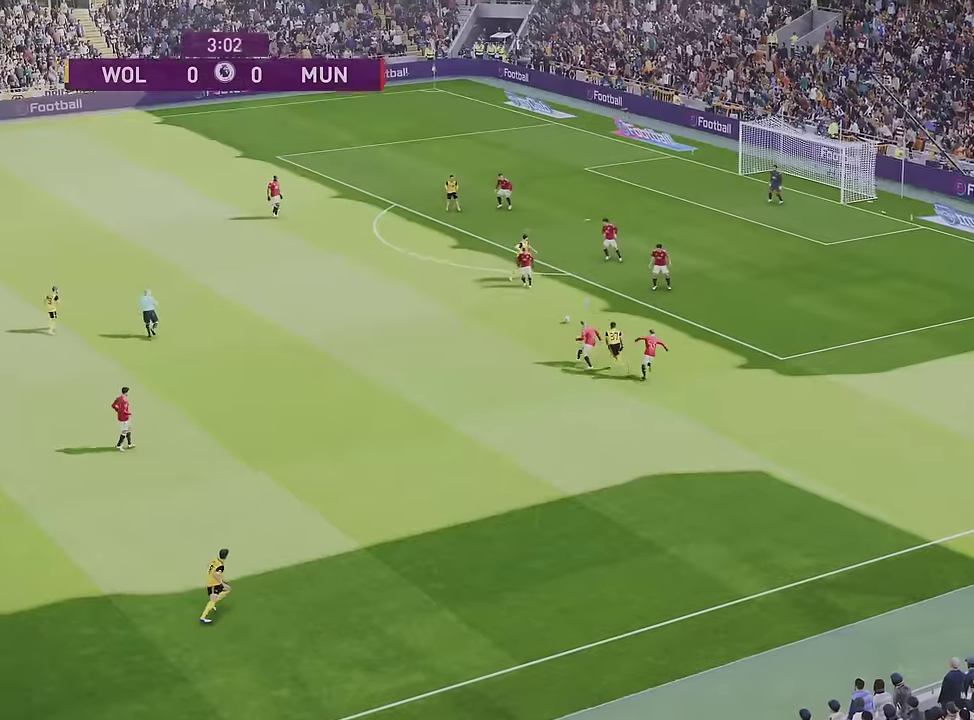
Gameplay with a controller (PlayStation layout); each line is a JSON object with the inputs held at the frame after it (dt_ms = milliseconds from this image to that frame). "events" lists button and stick changes between this image and that frame as [ms after this image, input, new state], when the widget could be followed in between. Not read: R1.
{"dt_ms": 500, "buttons": [], "left_stick": "down-left", "right_stick": "center"}
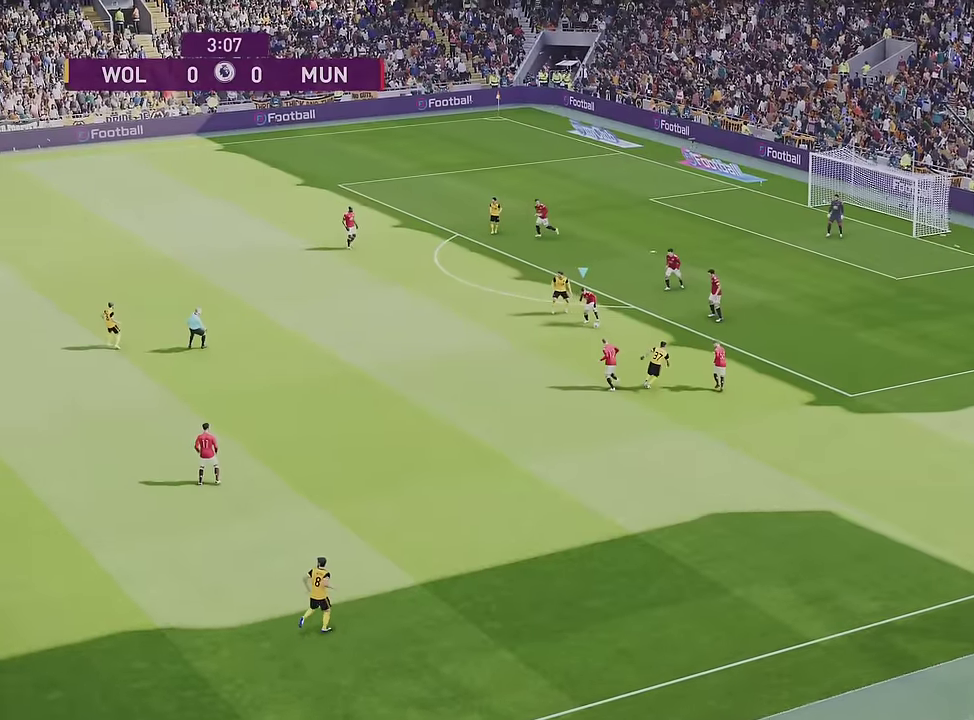
{"dt_ms": 400, "buttons": [], "left_stick": "down-left", "right_stick": "center", "events": [[150, "CROSS", "down"], [350, "CROSS", "up"]]}
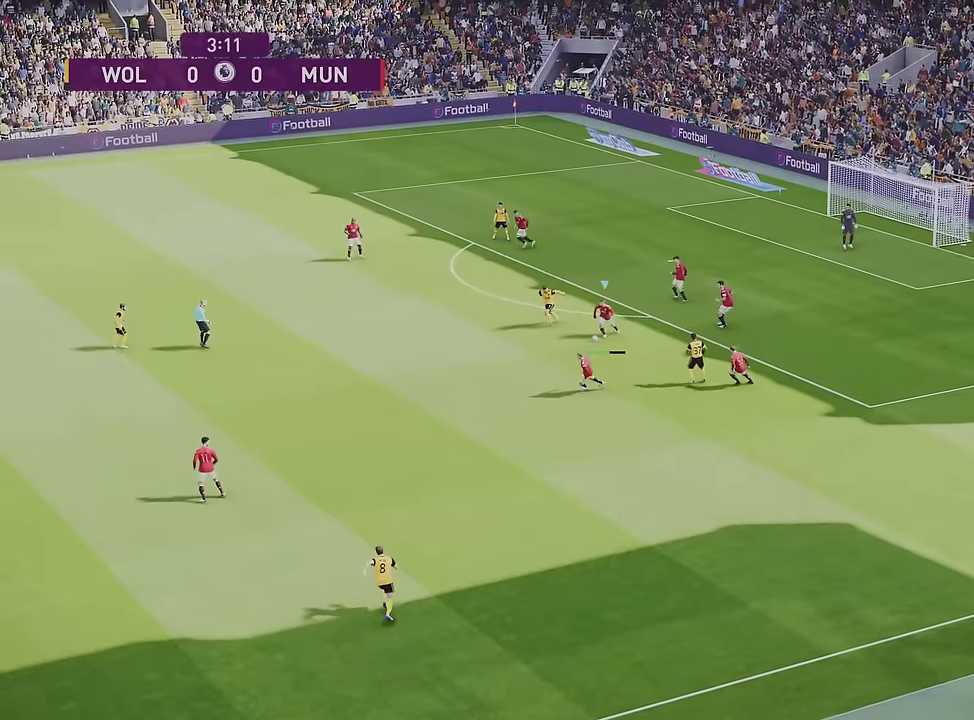
{"dt_ms": 500, "buttons": [], "left_stick": "left", "right_stick": "center", "events": [[83, "left_stick", "center"], [500, "left_stick", "left"]]}
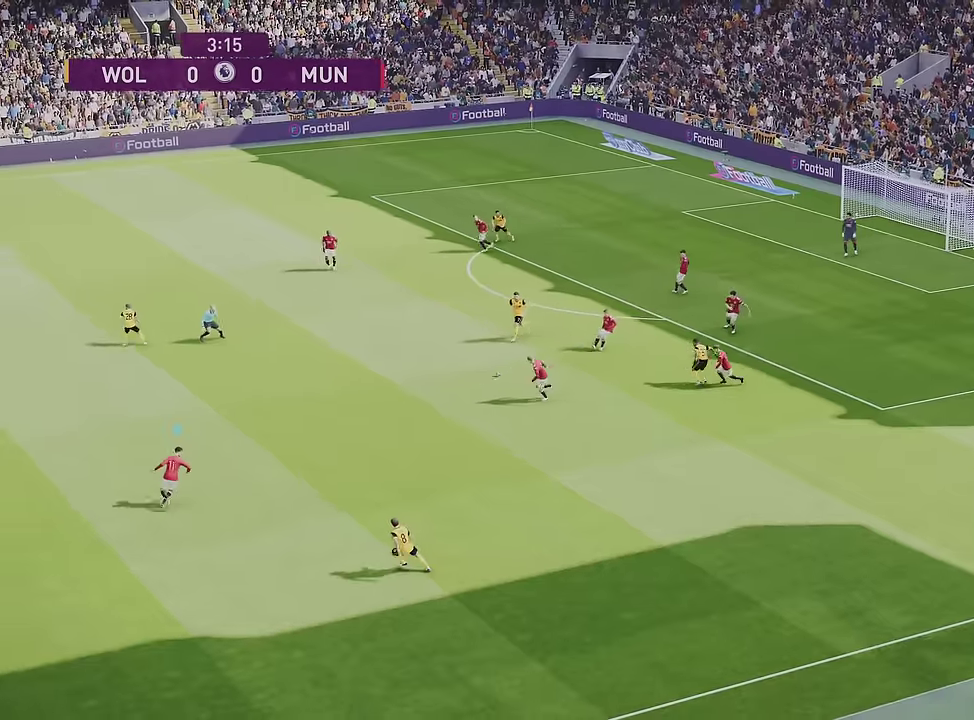
{"dt_ms": 400, "buttons": [], "left_stick": "left", "right_stick": "center", "events": []}
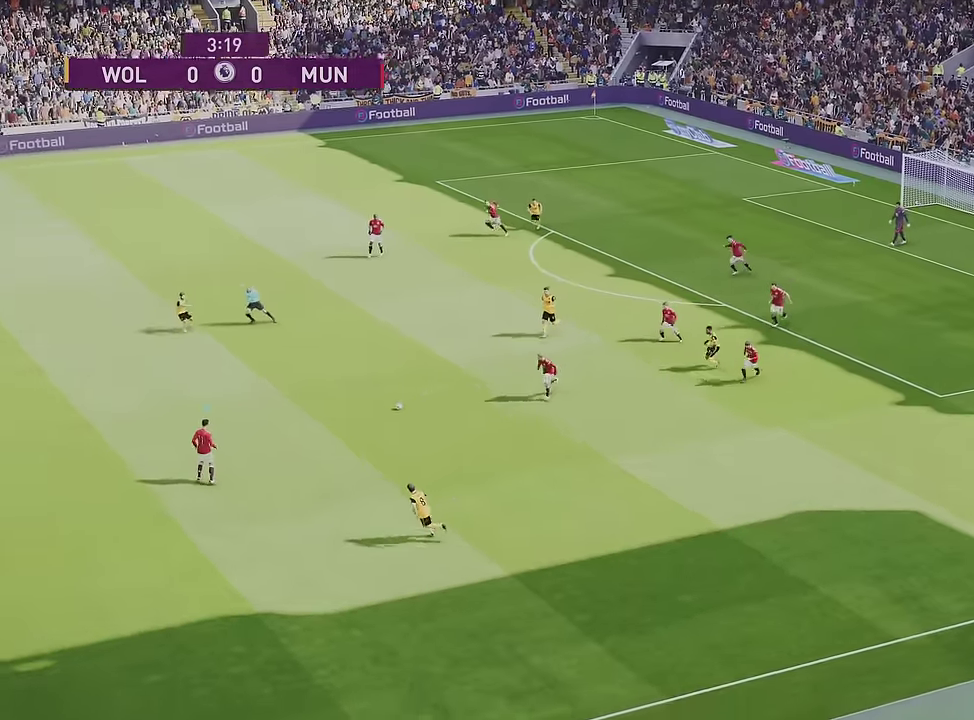
{"dt_ms": 500, "buttons": [], "left_stick": "left", "right_stick": "center", "events": []}
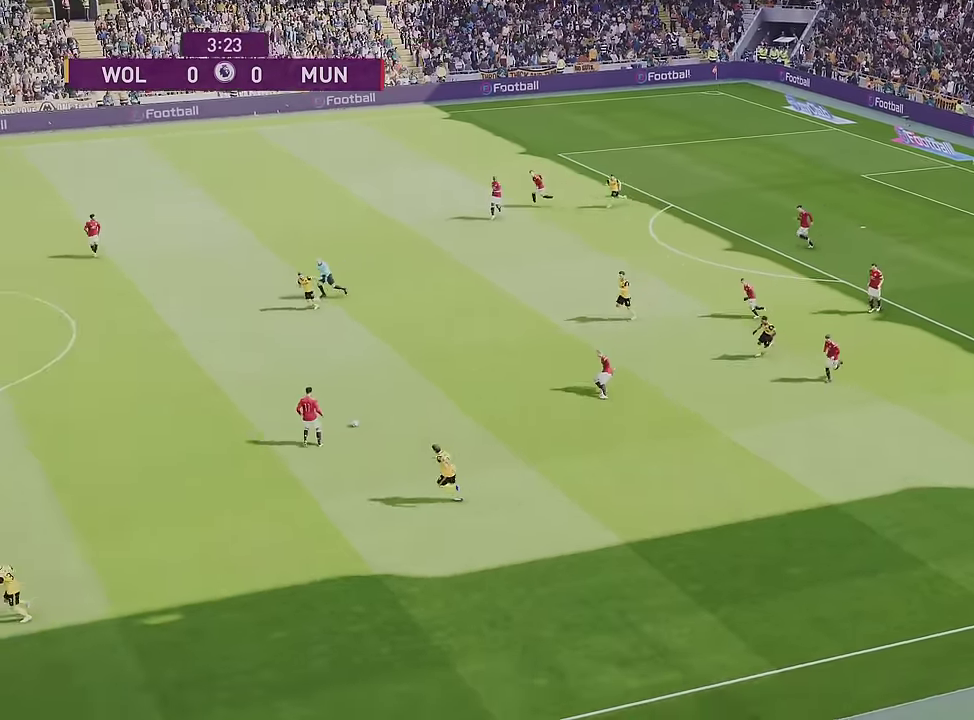
{"dt_ms": 400, "buttons": [], "left_stick": "left", "right_stick": "center", "events": []}
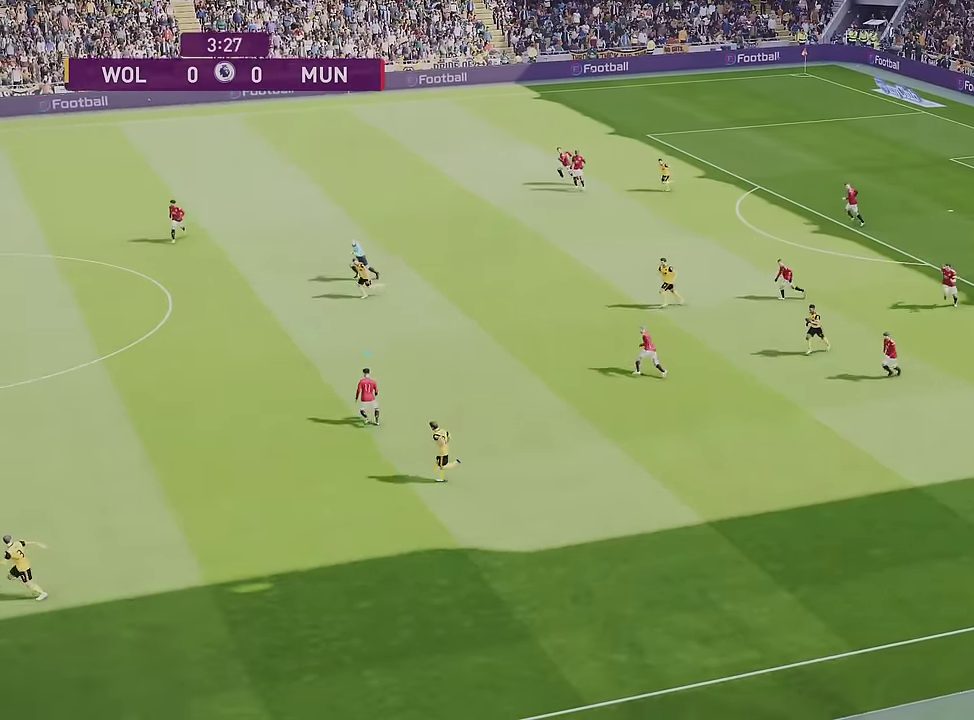
{"dt_ms": 500, "buttons": [], "left_stick": "left", "right_stick": "center", "events": [[50, "left_stick", "up-left"], [200, "left_stick", "left"]]}
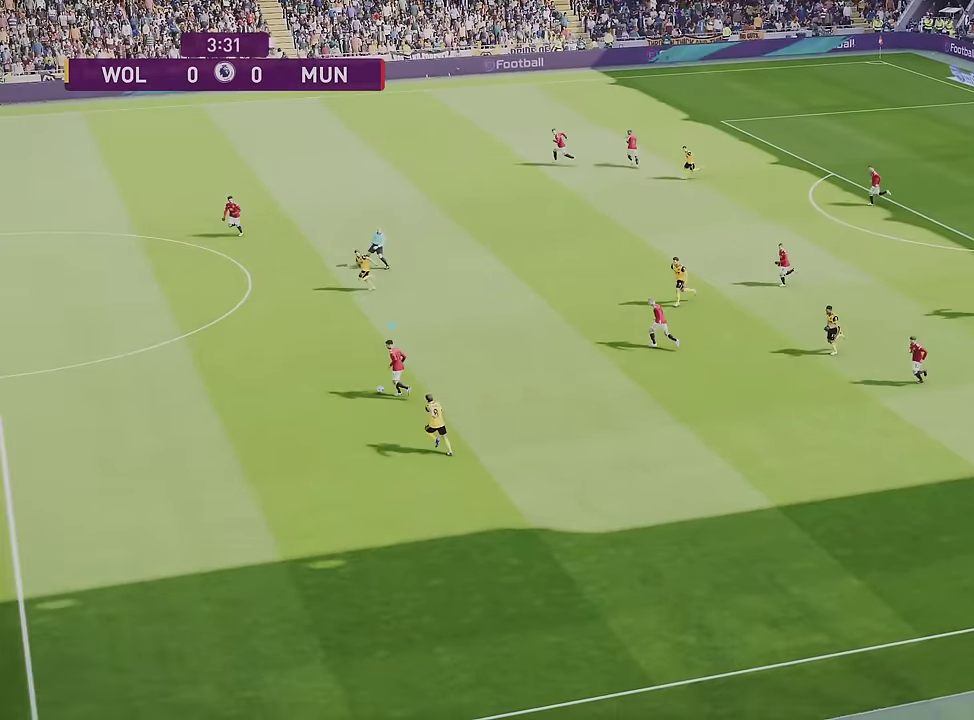
{"dt_ms": 400, "buttons": [], "left_stick": "left", "right_stick": "center", "events": []}
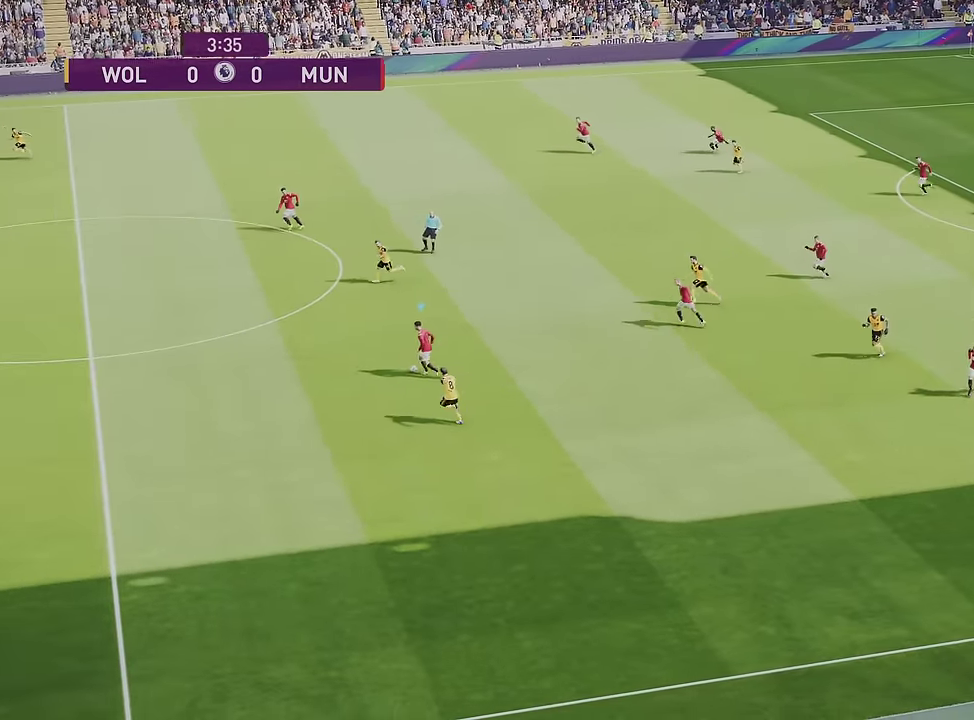
{"dt_ms": 400, "buttons": [], "left_stick": "up", "right_stick": "center", "events": [[233, "left_stick", "up-left"], [383, "left_stick", "up"]]}
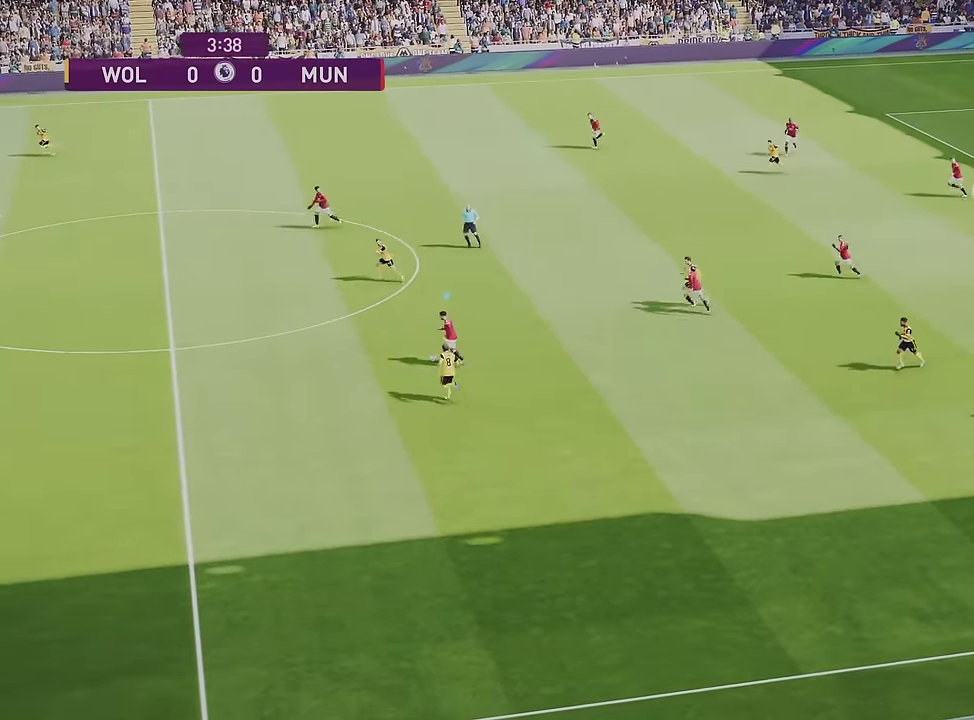
{"dt_ms": 500, "buttons": ["TRIANGLE"], "left_stick": "up", "right_stick": "center", "events": [[400, "TRIANGLE", "down"]]}
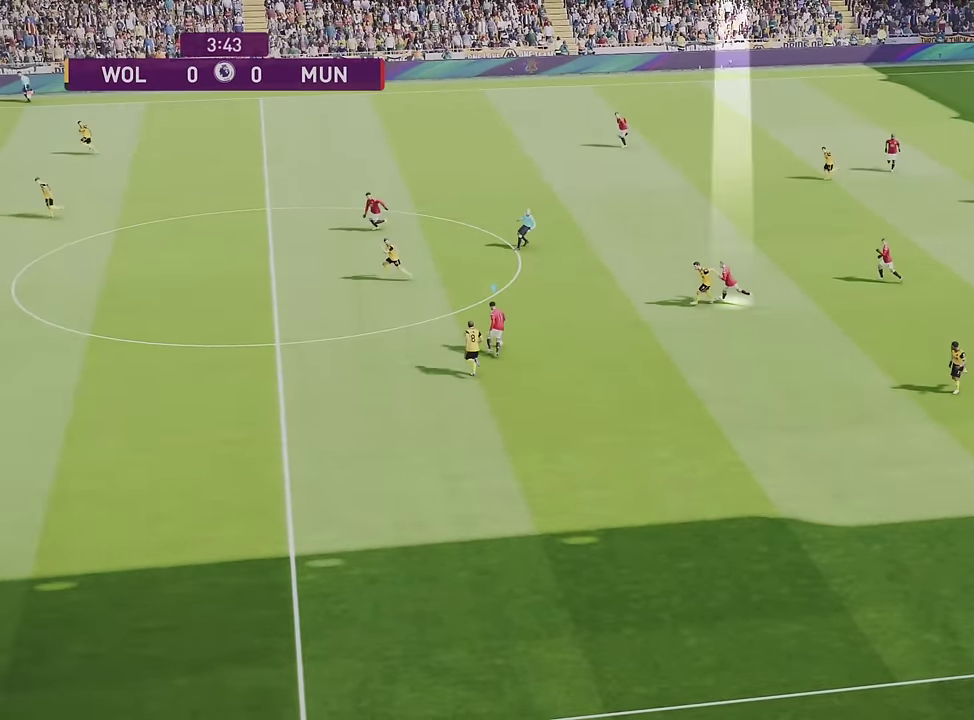
{"dt_ms": 700, "buttons": ["TRIANGLE"], "left_stick": "up", "right_stick": "center", "events": []}
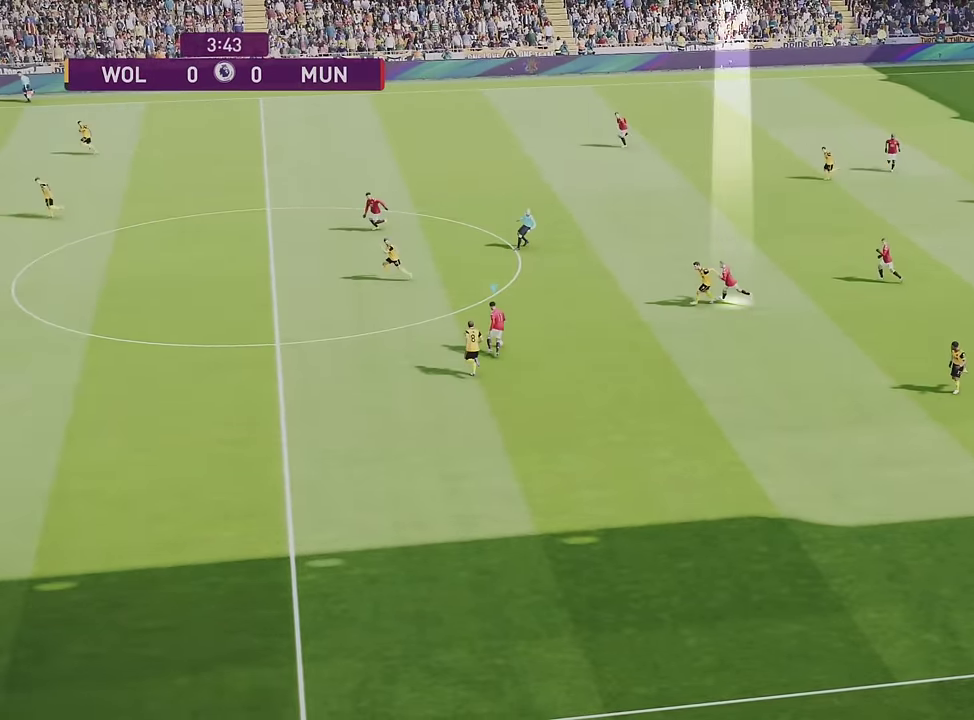
{"dt_ms": 500, "buttons": ["TRIANGLE"], "left_stick": "up", "right_stick": "center", "events": []}
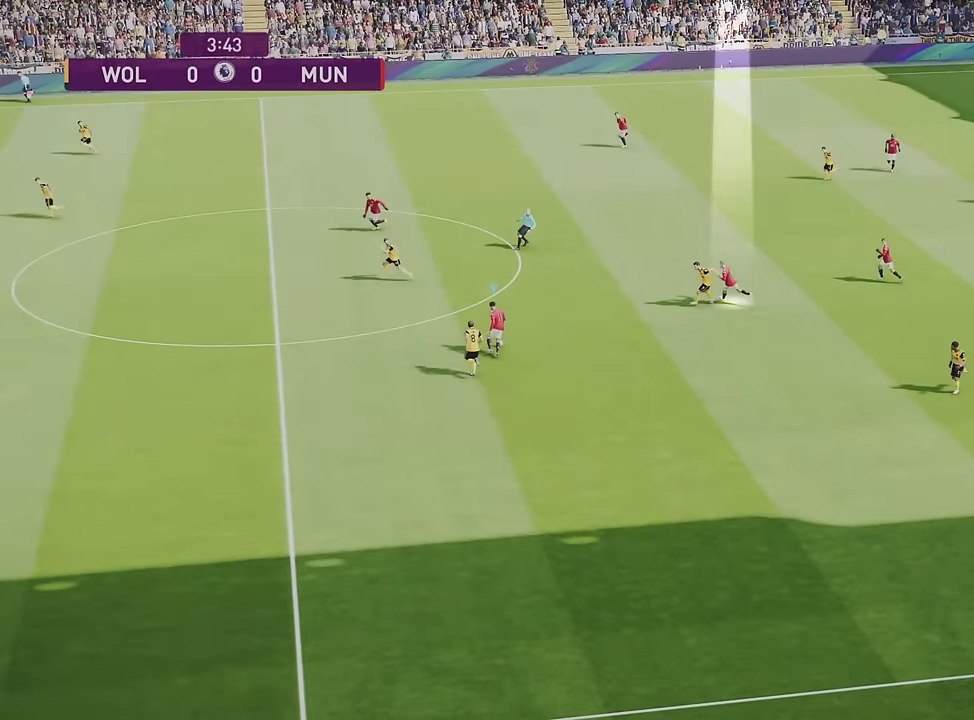
{"dt_ms": 500, "buttons": ["TRIANGLE"], "left_stick": "up", "right_stick": "center", "events": []}
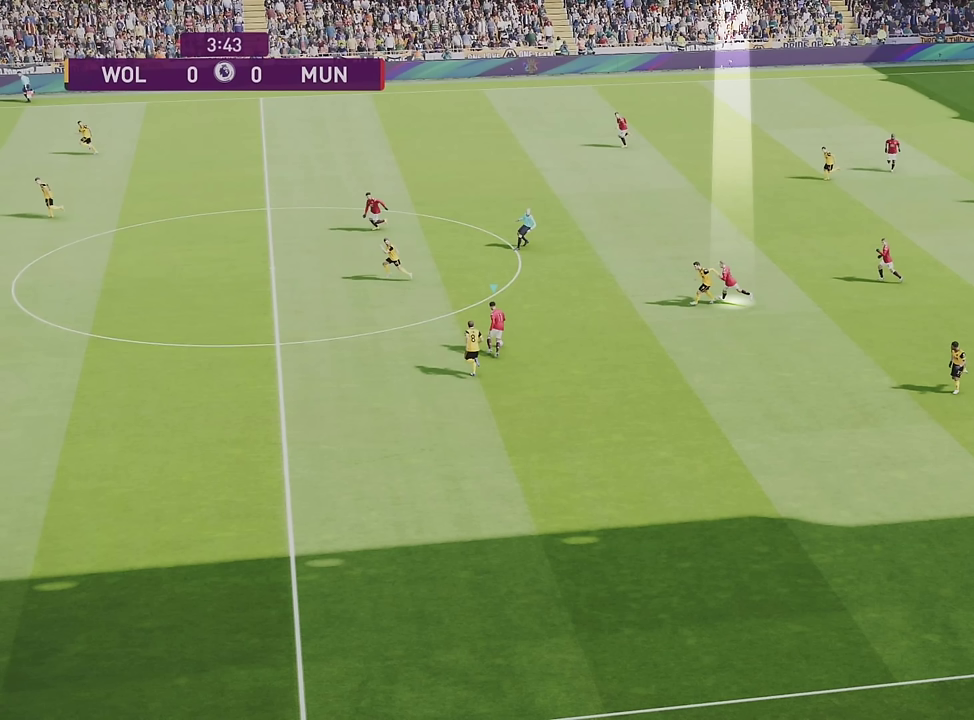
{"dt_ms": 500, "buttons": ["TRIANGLE"], "left_stick": "up", "right_stick": "center", "events": []}
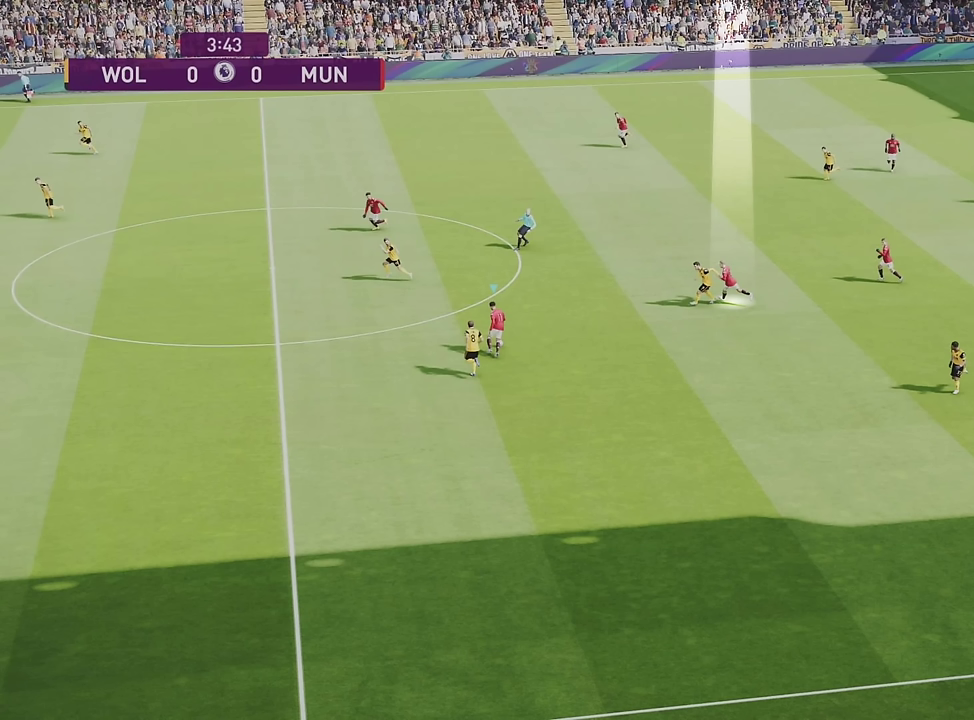
{"dt_ms": 500, "buttons": ["TRIANGLE"], "left_stick": "up", "right_stick": "center", "events": []}
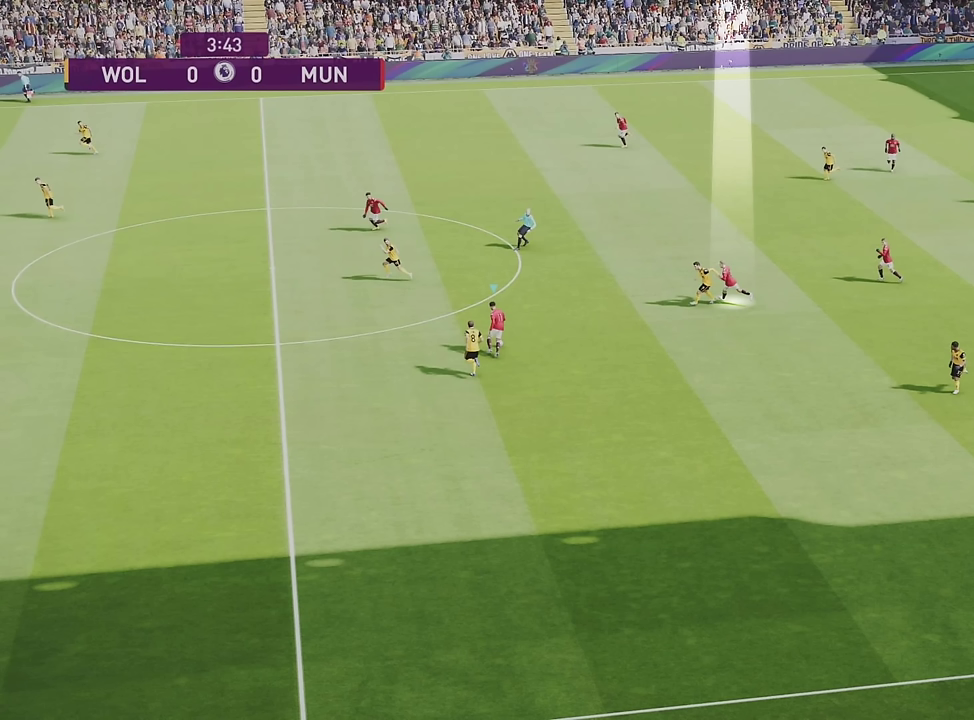
{"dt_ms": 500, "buttons": ["TRIANGLE"], "left_stick": "up", "right_stick": "center", "events": []}
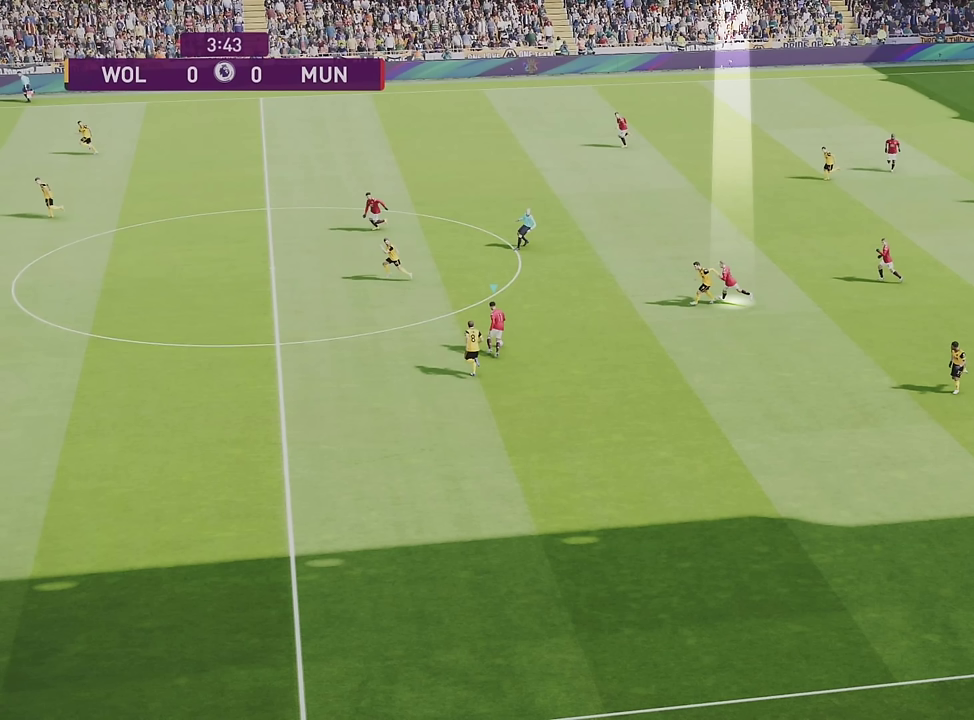
{"dt_ms": 500, "buttons": ["TRIANGLE"], "left_stick": "up", "right_stick": "center", "events": []}
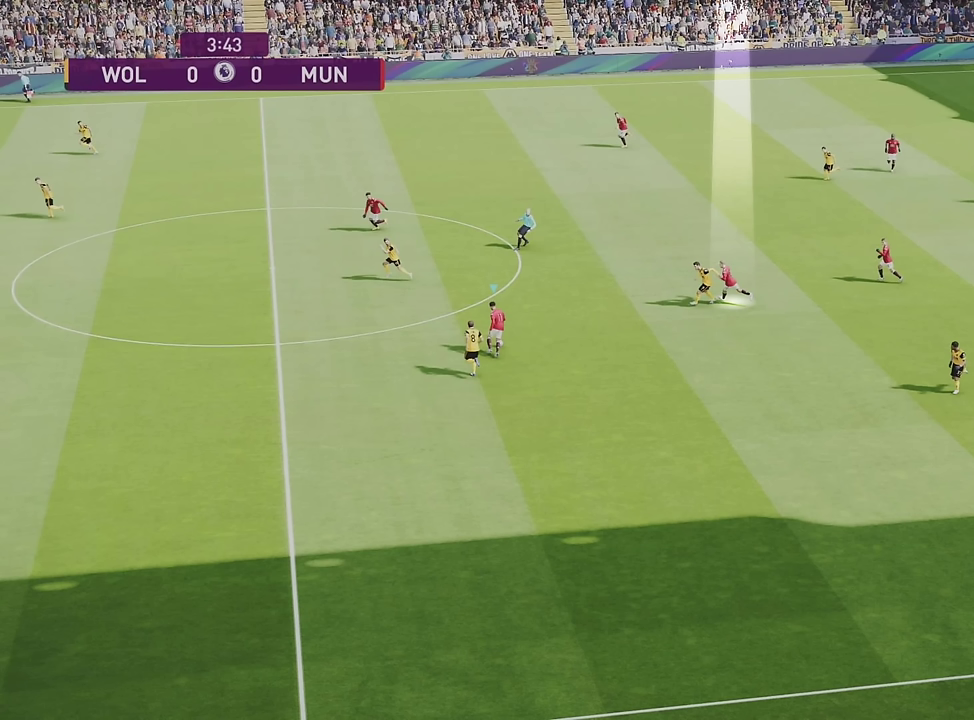
{"dt_ms": 500, "buttons": ["TRIANGLE"], "left_stick": "up", "right_stick": "center", "events": []}
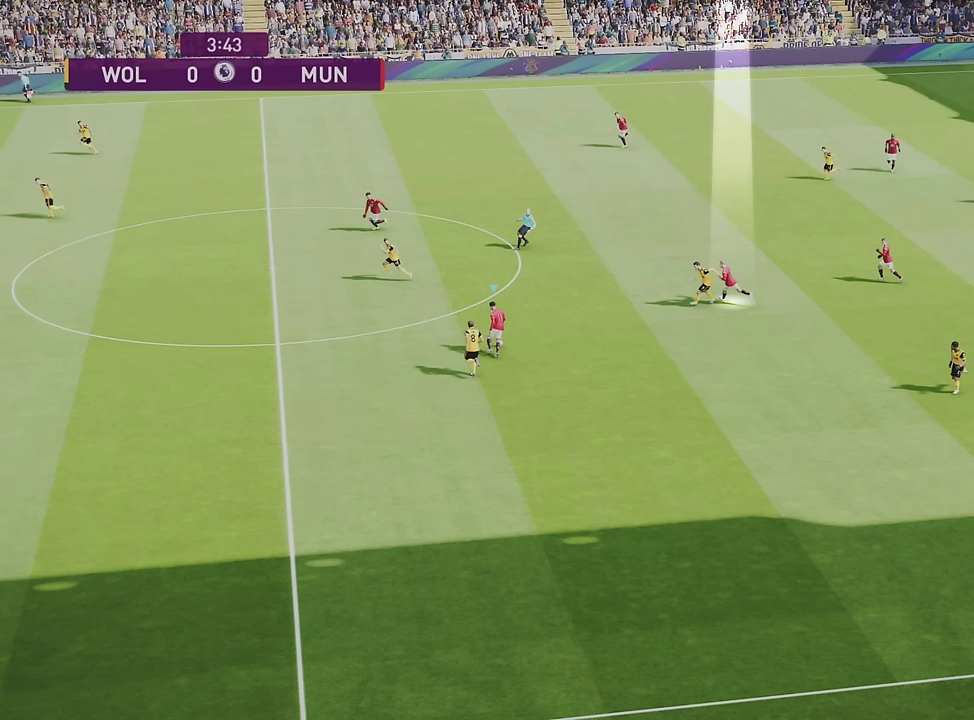
{"dt_ms": 500, "buttons": ["TRIANGLE"], "left_stick": "up", "right_stick": "center", "events": []}
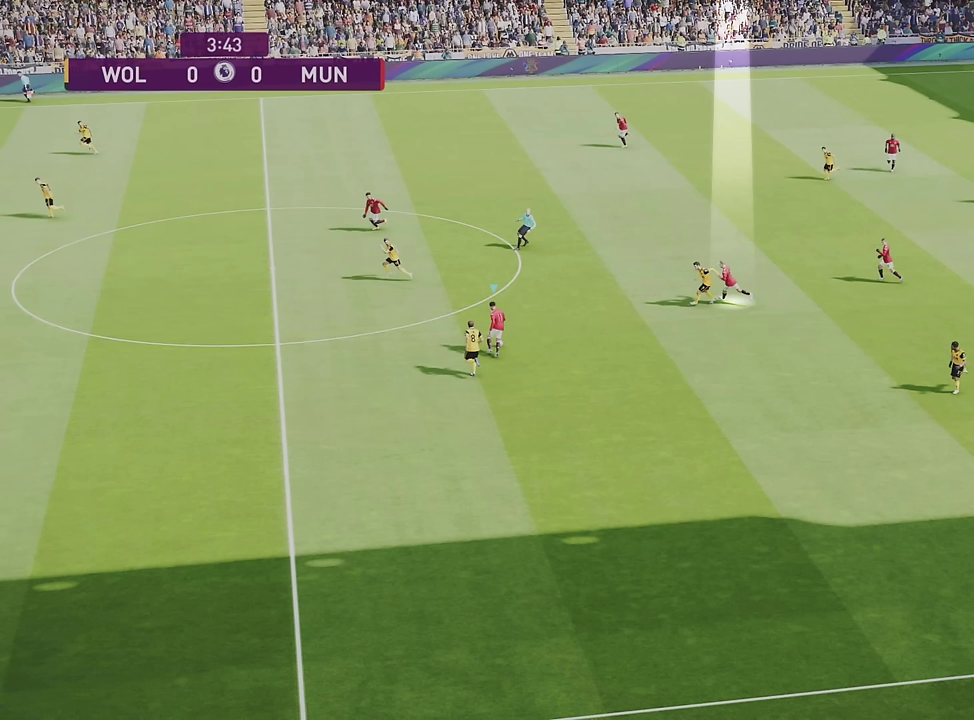
{"dt_ms": 500, "buttons": ["TRIANGLE"], "left_stick": "up", "right_stick": "center", "events": []}
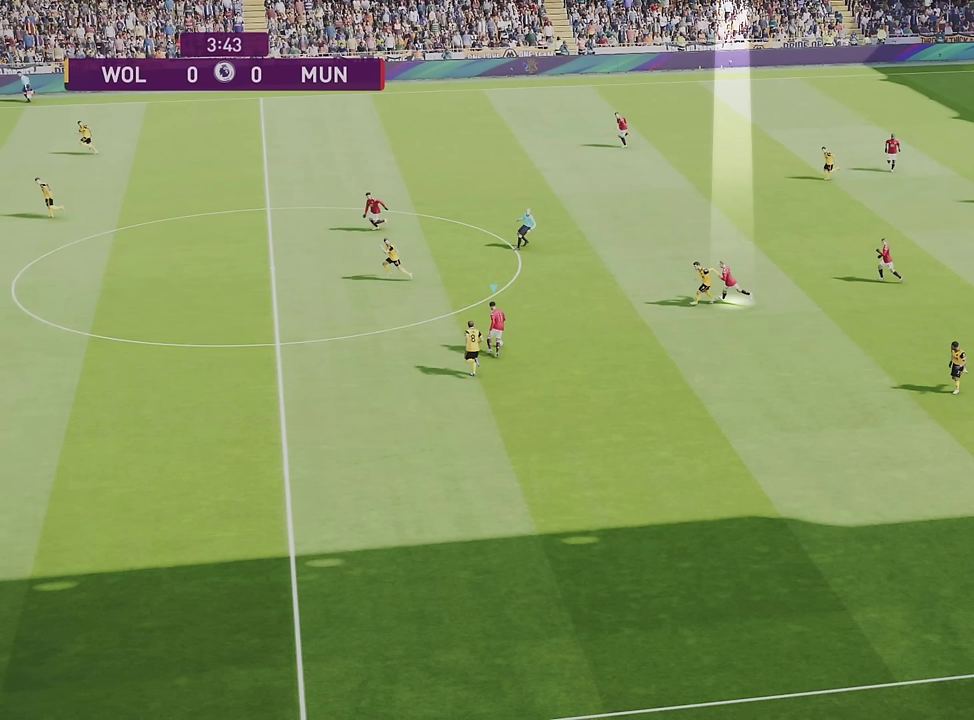
{"dt_ms": 500, "buttons": ["TRIANGLE"], "left_stick": "up", "right_stick": "center", "events": []}
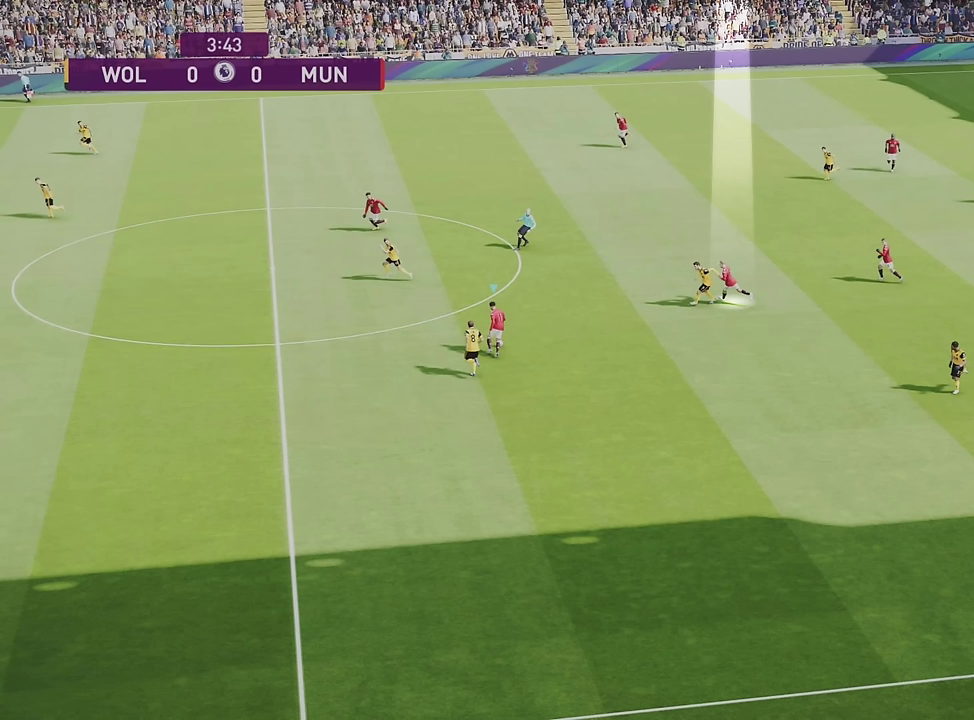
{"dt_ms": 500, "buttons": ["TRIANGLE"], "left_stick": "up", "right_stick": "center", "events": []}
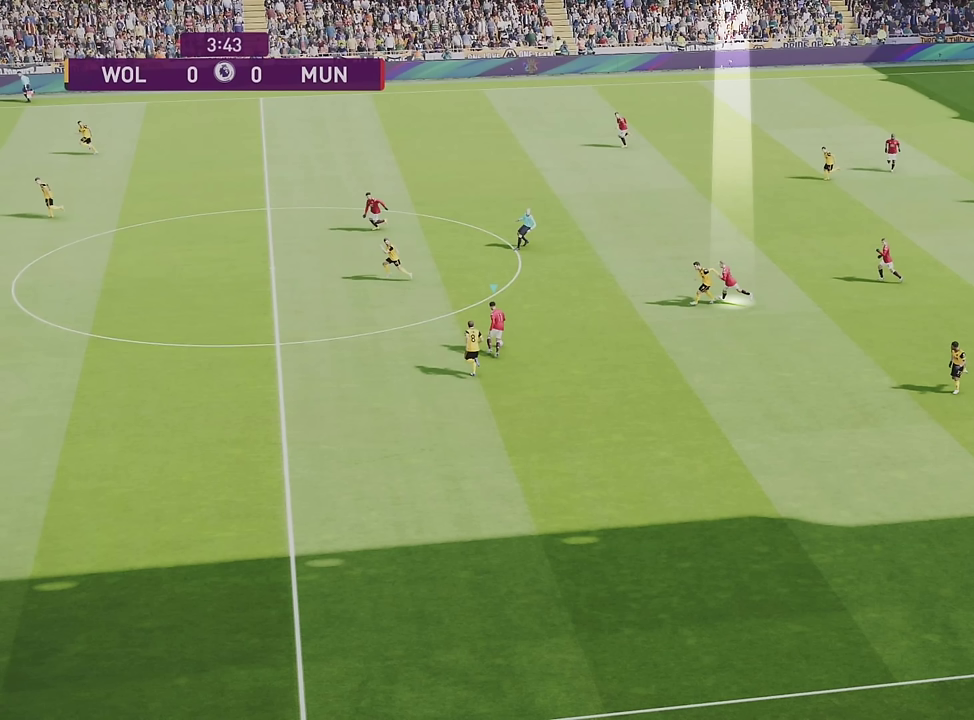
{"dt_ms": 500, "buttons": ["TRIANGLE"], "left_stick": "up", "right_stick": "center", "events": []}
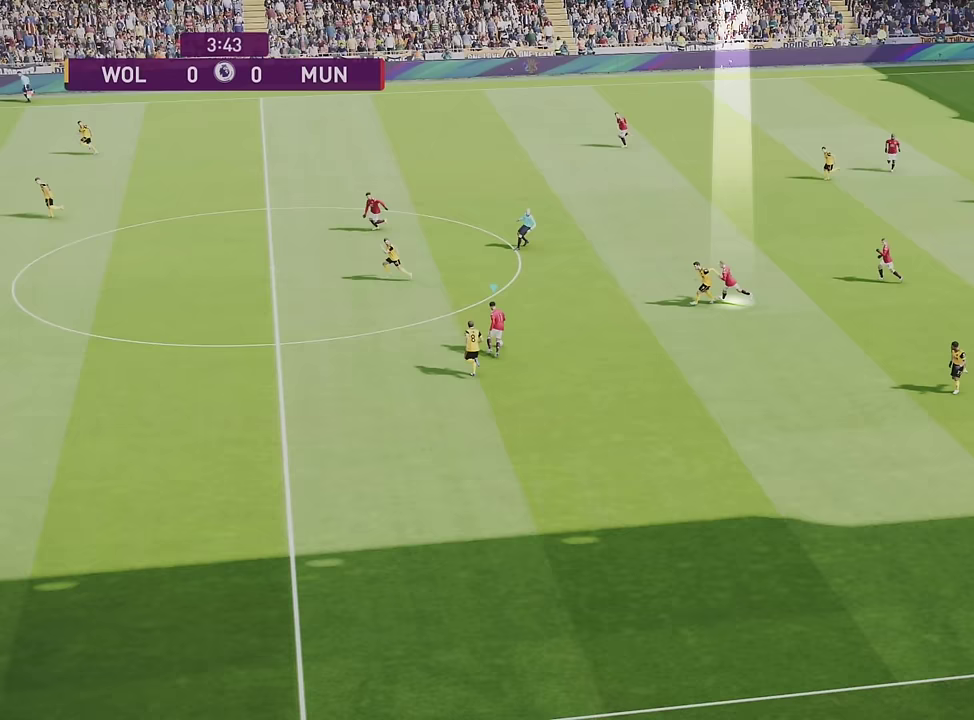
{"dt_ms": 500, "buttons": ["TRIANGLE"], "left_stick": "up", "right_stick": "center", "events": []}
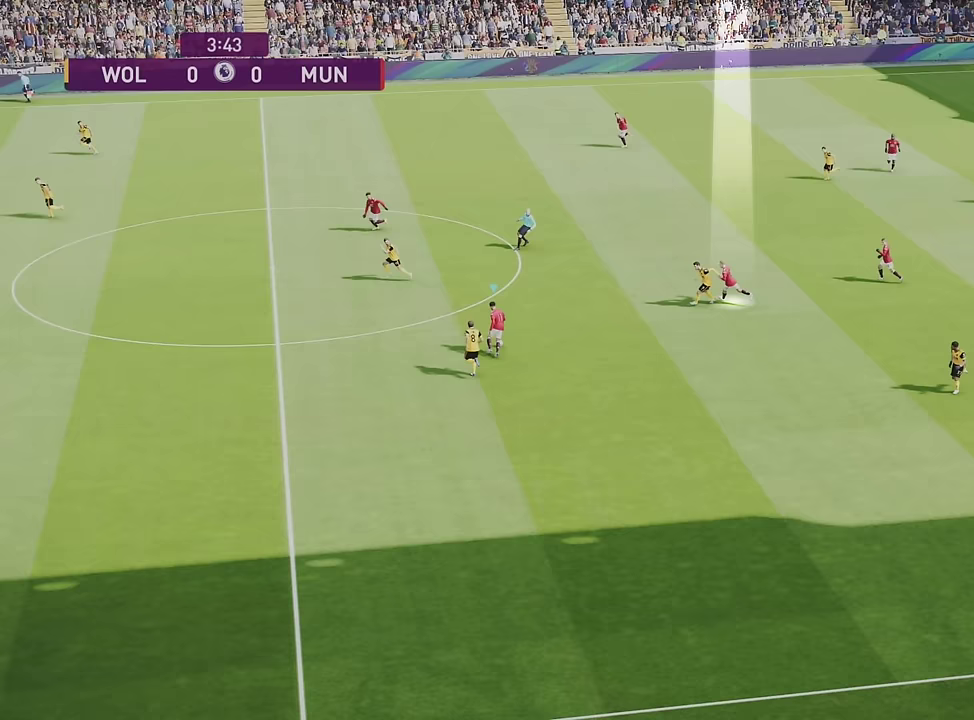
{"dt_ms": 500, "buttons": ["TRIANGLE"], "left_stick": "up", "right_stick": "center", "events": []}
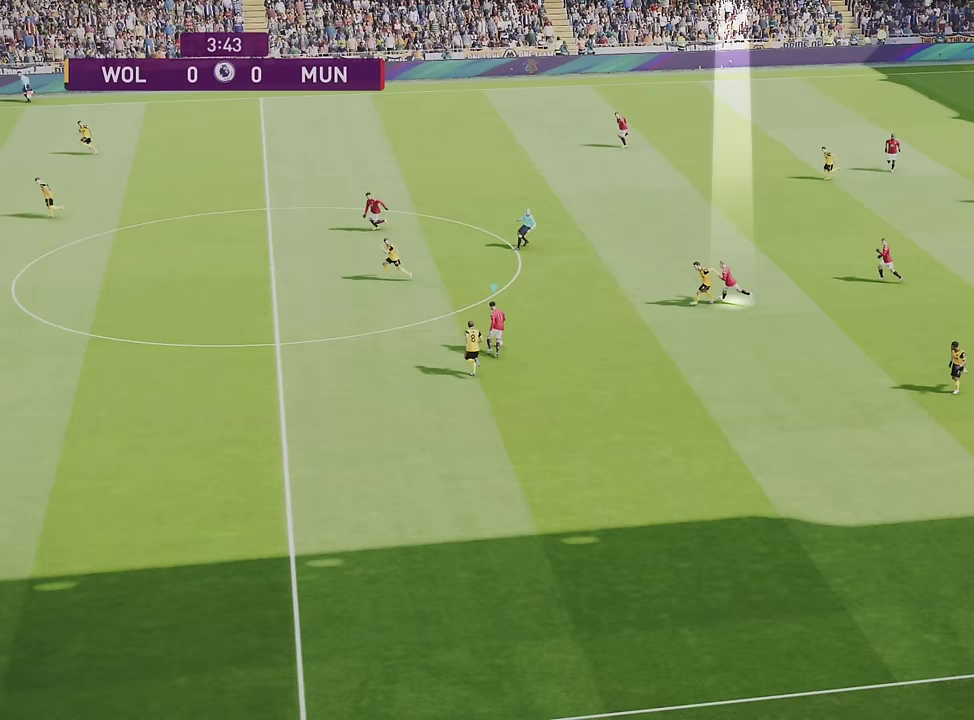
{"dt_ms": 500, "buttons": ["TRIANGLE"], "left_stick": "up", "right_stick": "center", "events": []}
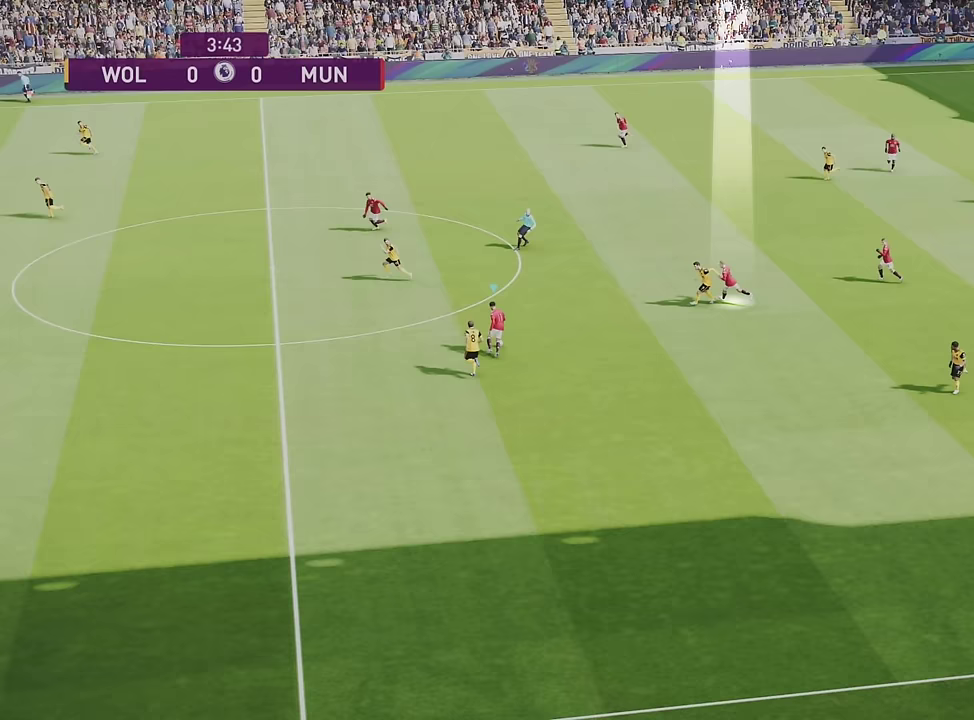
{"dt_ms": 500, "buttons": [], "left_stick": "up", "right_stick": "center", "events": [[350, "TRIANGLE", "up"]]}
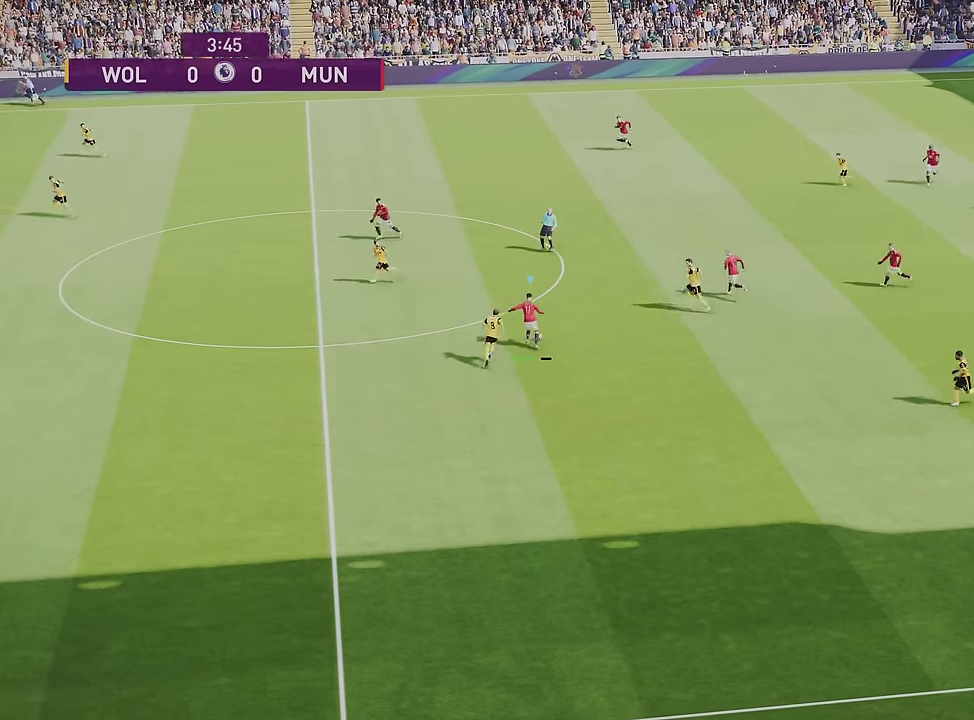
{"dt_ms": 500, "buttons": [], "left_stick": "left", "right_stick": "center", "events": [[250, "left_stick", "up-left"], [483, "left_stick", "left"]]}
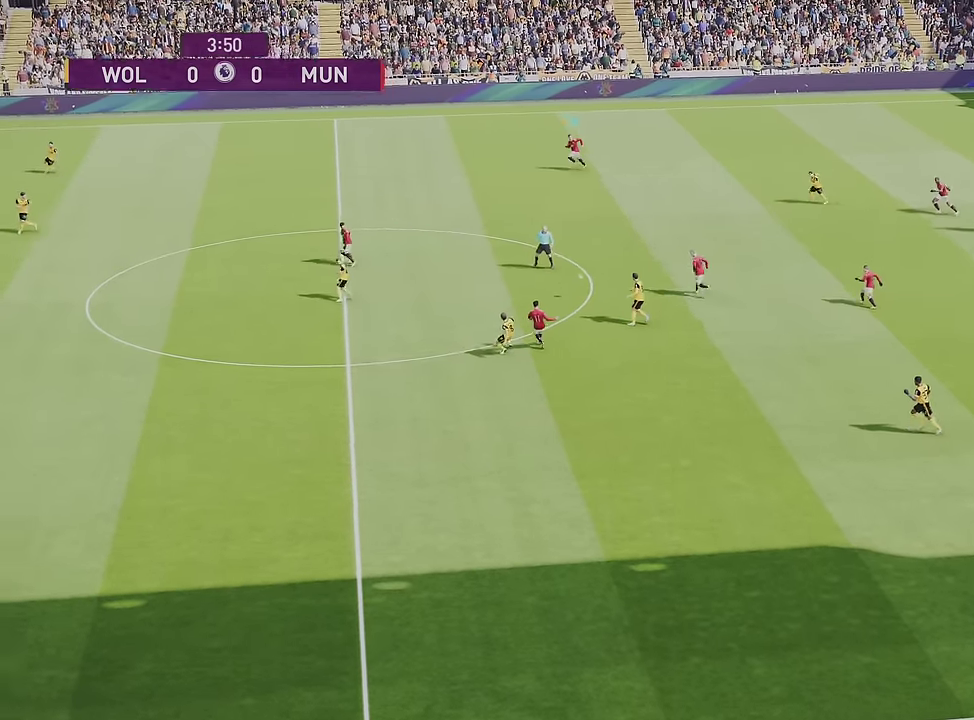
{"dt_ms": 400, "buttons": [], "left_stick": "left", "right_stick": "center", "events": []}